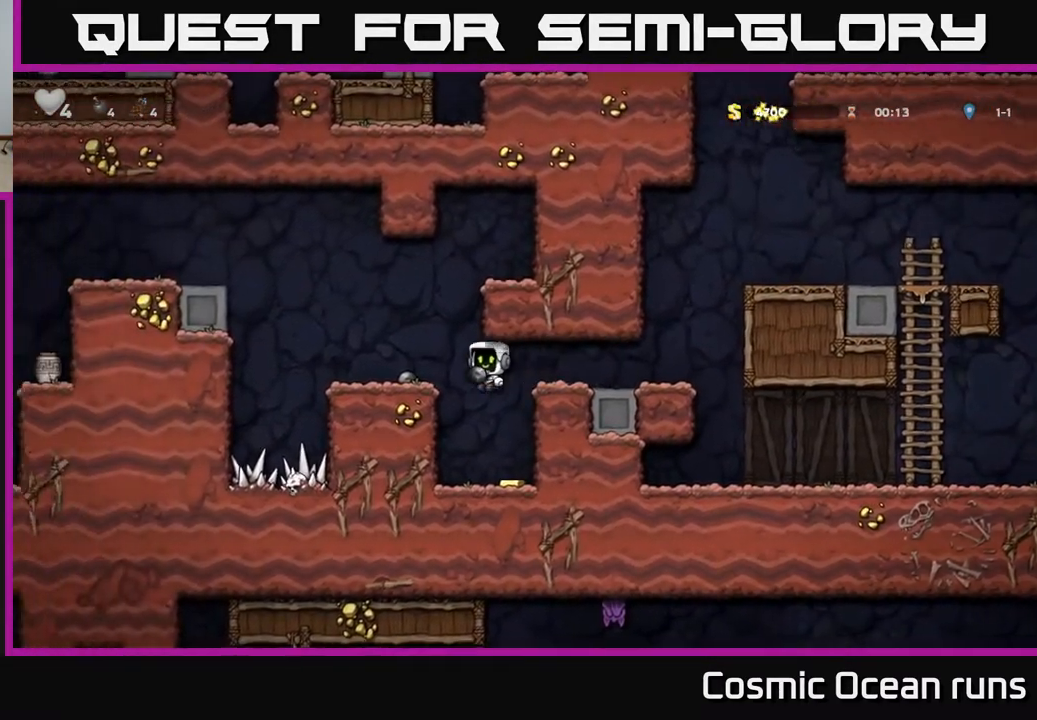
Gameplay with a controller (Xbox layout); each line is a JSON object with the inputs held at the frame after it. "events" lists button and stick changes between this image and that frame as [ms after this image, input, new state], when the widget could be followed in between.
{"buttons": ["A", "DPAD_LEFT"], "left_stick": "center", "right_stick": "center", "events": [[167, "DPAD_RIGHT", "down"], [350, "DPAD_RIGHT", "up"], [400, "DPAD_LEFT", "down"], [433, "A", "down"]]}
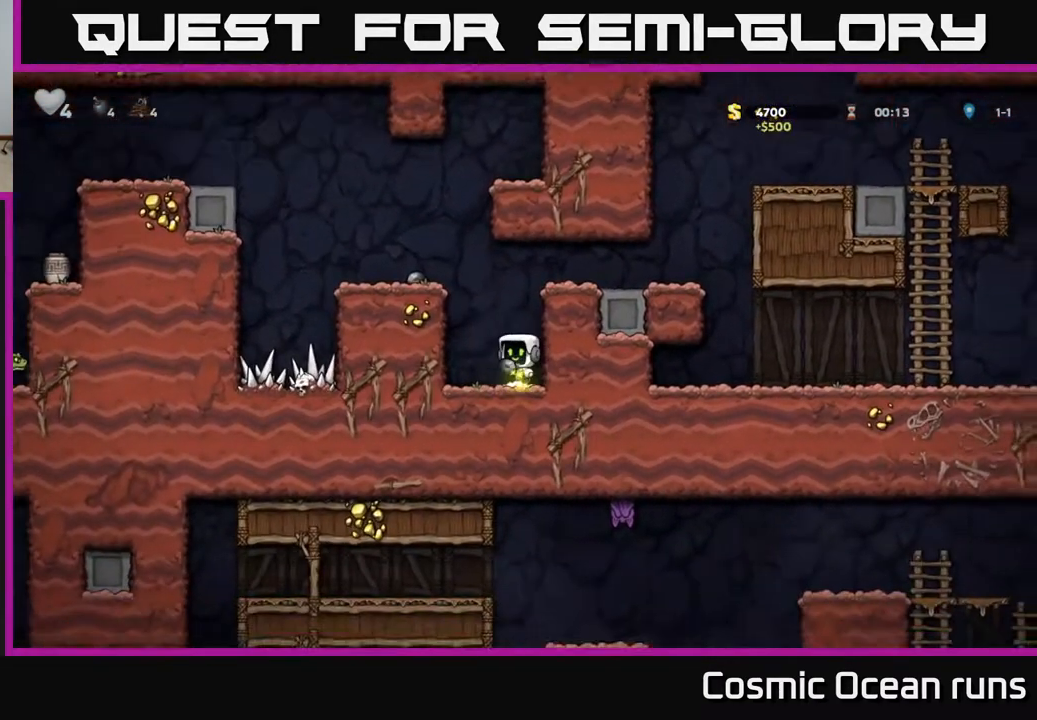
{"buttons": [], "left_stick": "center", "right_stick": "center", "events": [[83, "A", "up"], [283, "A", "down"], [417, "A", "up"], [500, "DPAD_LEFT", "up"]]}
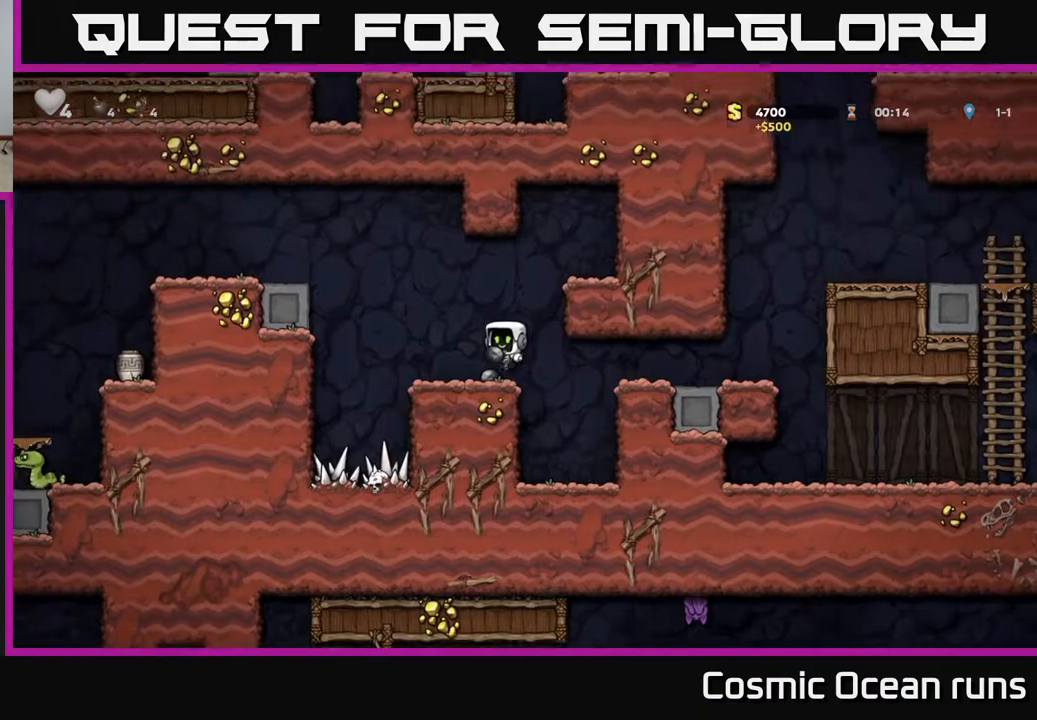
{"buttons": ["DPAD_LEFT"], "left_stick": "center", "right_stick": "center", "events": [[150, "DPAD_LEFT", "down"], [233, "A", "down"], [450, "A", "up"]]}
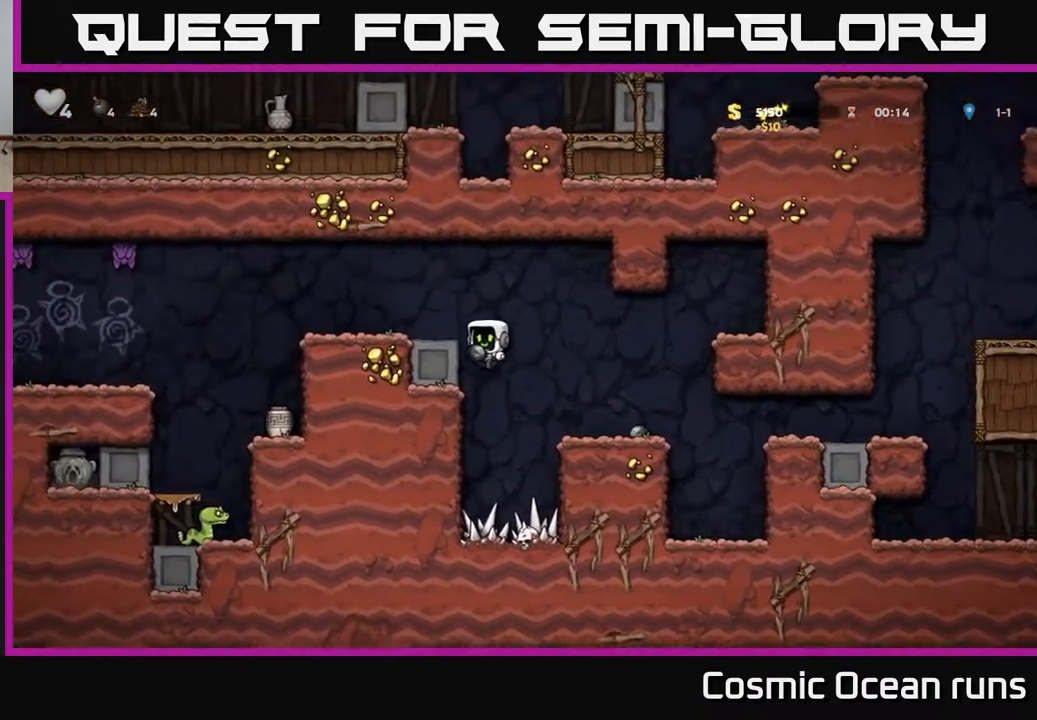
{"buttons": [], "left_stick": "center", "right_stick": "center", "events": [[133, "A", "down"], [267, "A", "up"], [433, "DPAD_LEFT", "up"]]}
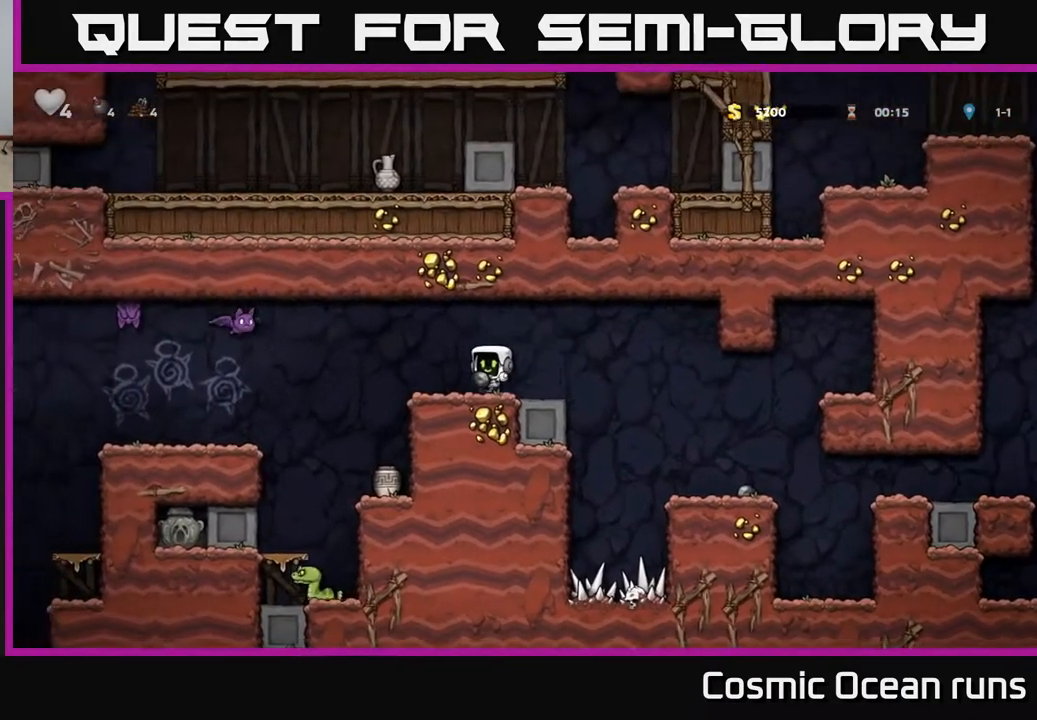
{"buttons": [], "left_stick": "center", "right_stick": "center", "events": [[117, "DPAD_LEFT", "down"], [150, "A", "down"], [200, "X", "down"], [233, "A", "up"], [267, "X", "up"], [283, "DPAD_LEFT", "up"], [317, "DPAD_RIGHT", "down"], [483, "DPAD_RIGHT", "up"]]}
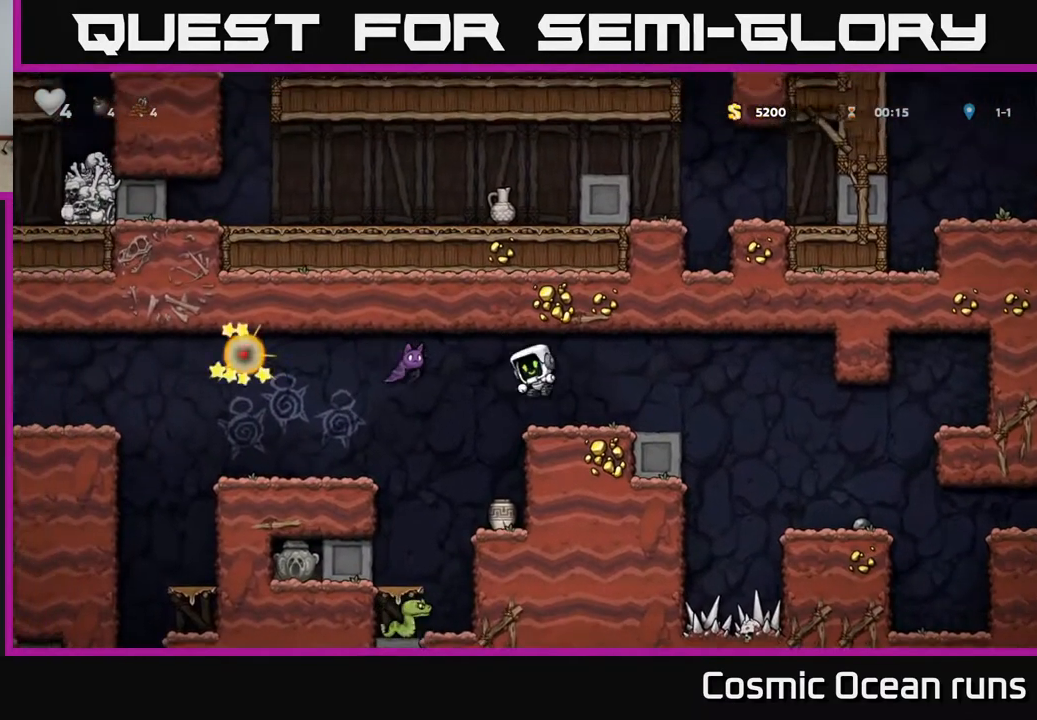
{"buttons": ["A", "X", "DPAD_LEFT"], "left_stick": "center", "right_stick": "center", "events": [[367, "DPAD_LEFT", "down"], [383, "X", "down"], [450, "A", "down"]]}
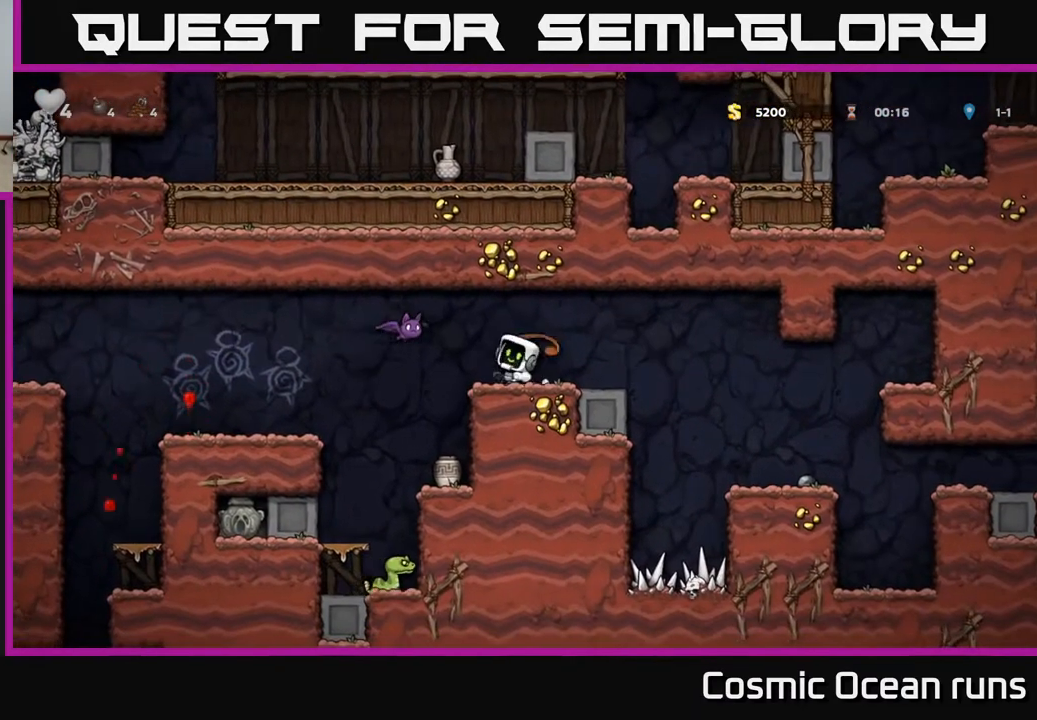
{"buttons": [], "left_stick": "center", "right_stick": "center", "events": [[33, "DPAD_LEFT", "up"], [33, "X", "up"], [100, "A", "up"], [117, "DPAD_RIGHT", "down"], [233, "DPAD_RIGHT", "up"], [317, "DPAD_LEFT", "down"], [433, "DPAD_LEFT", "up"]]}
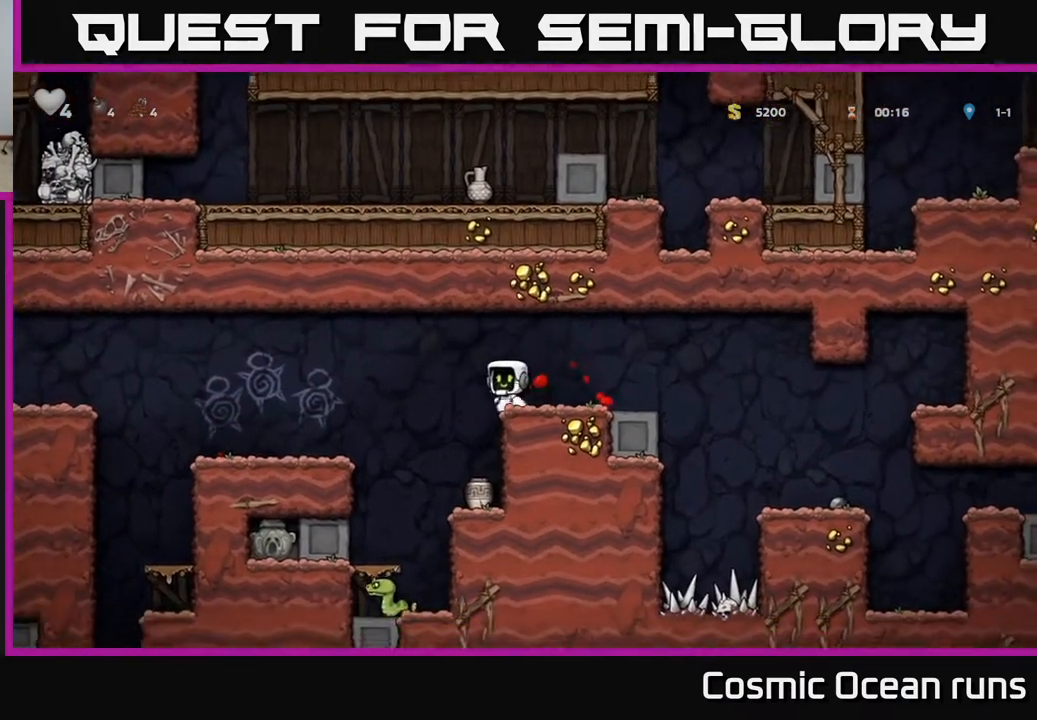
{"buttons": [], "left_stick": "center", "right_stick": "center", "events": [[400, "DPAD_LEFT", "down"], [467, "DPAD_LEFT", "up"]]}
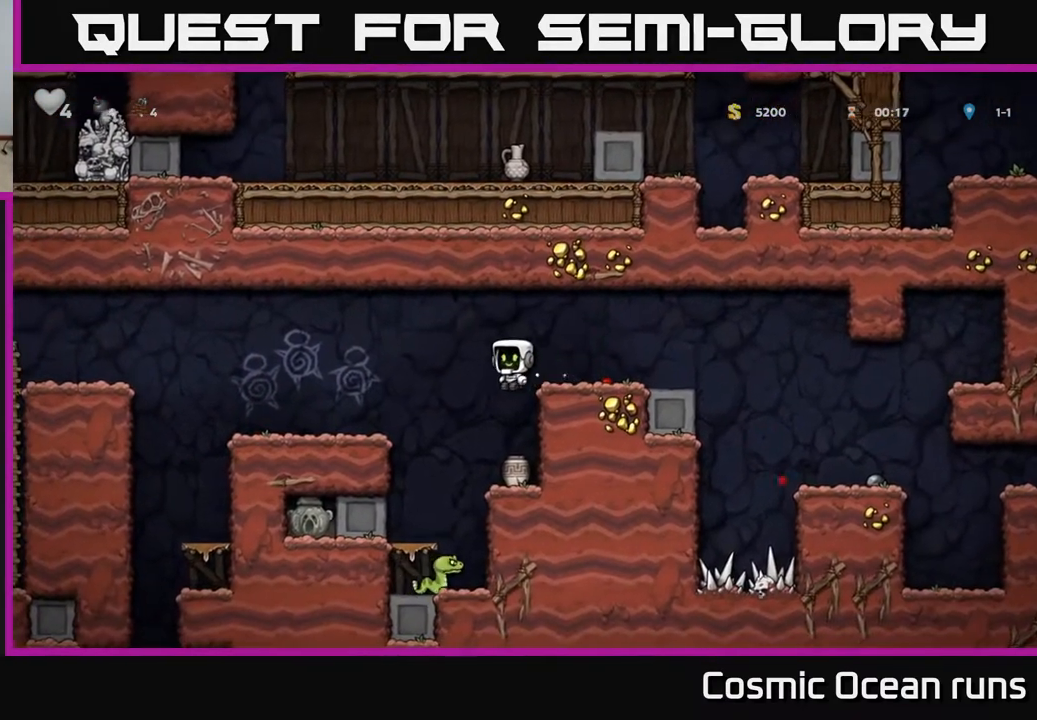
{"buttons": ["X", "DPAD_DOWN"], "left_stick": "center", "right_stick": "center", "events": [[367, "DPAD_DOWN", "down"], [433, "X", "down"]]}
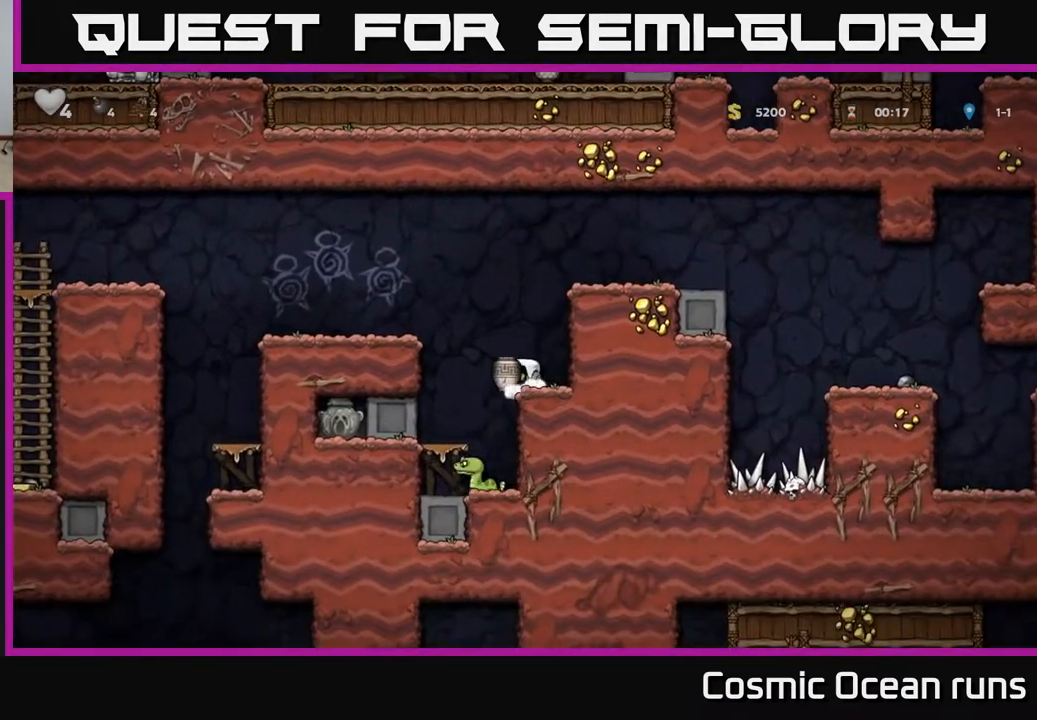
{"buttons": [], "left_stick": "center", "right_stick": "center", "events": [[17, "DPAD_DOWN", "up"], [67, "X", "up"], [167, "DPAD_RIGHT", "down"], [233, "DPAD_RIGHT", "up"], [283, "DPAD_LEFT", "down"], [500, "DPAD_LEFT", "up"]]}
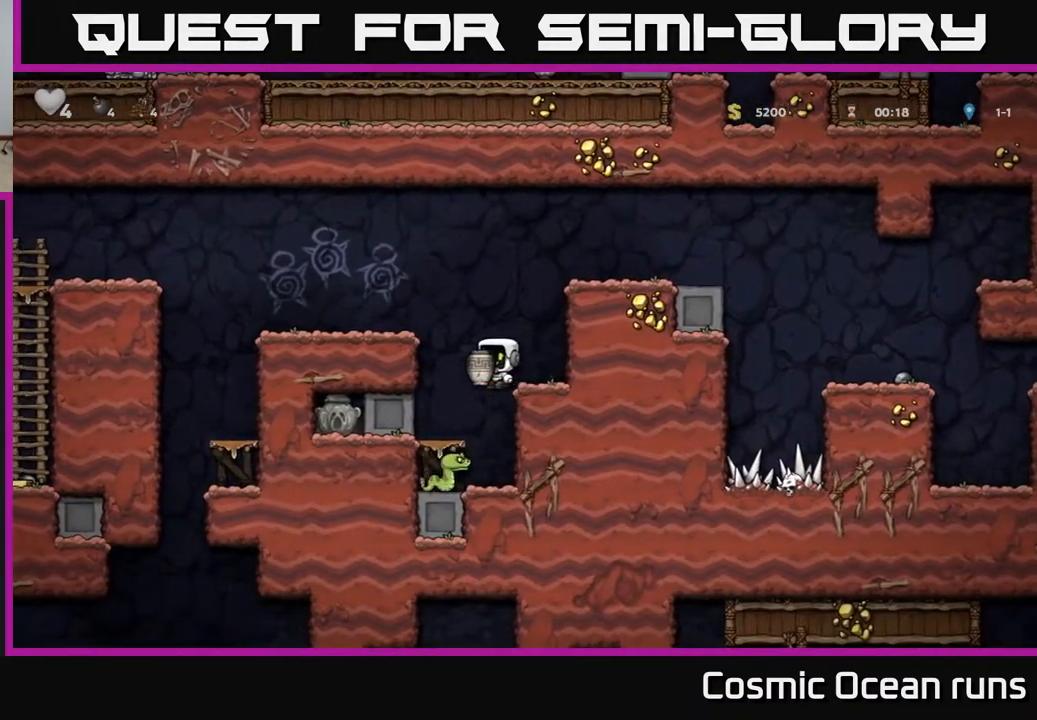
{"buttons": [], "left_stick": "center", "right_stick": "center", "events": [[250, "DPAD_DOWN", "down"], [333, "A", "down"], [400, "DPAD_DOWN", "up"], [417, "A", "up"], [417, "DPAD_RIGHT", "down"], [483, "DPAD_RIGHT", "up"]]}
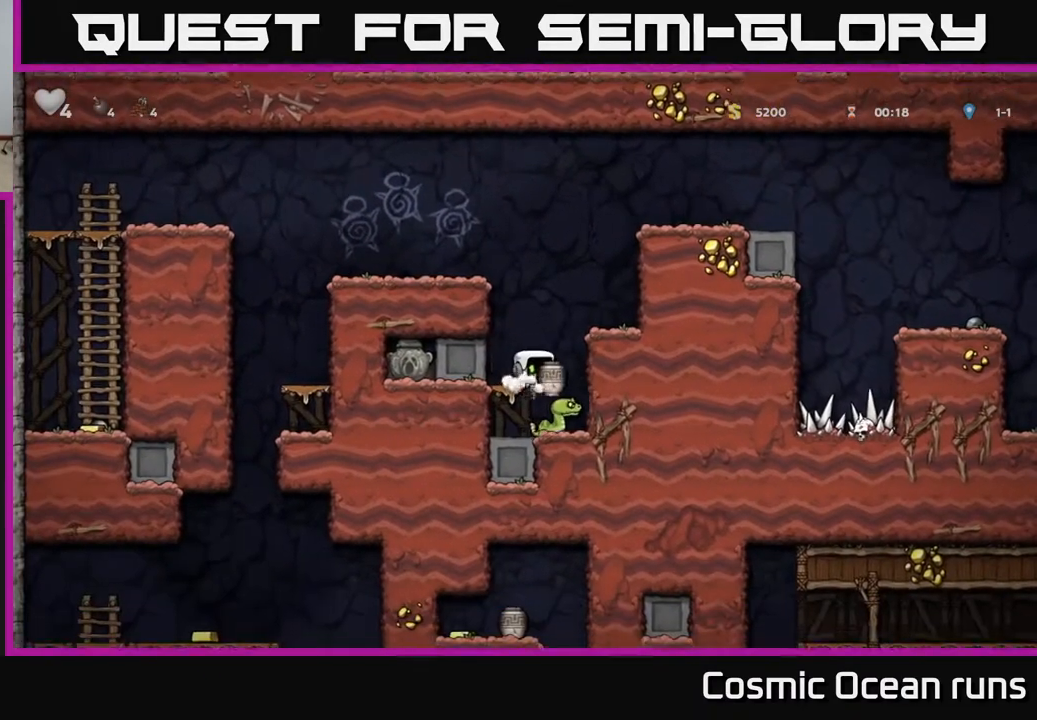
{"buttons": ["A", "DPAD_LEFT"], "left_stick": "center", "right_stick": "center", "events": [[267, "DPAD_LEFT", "down"], [500, "A", "down"]]}
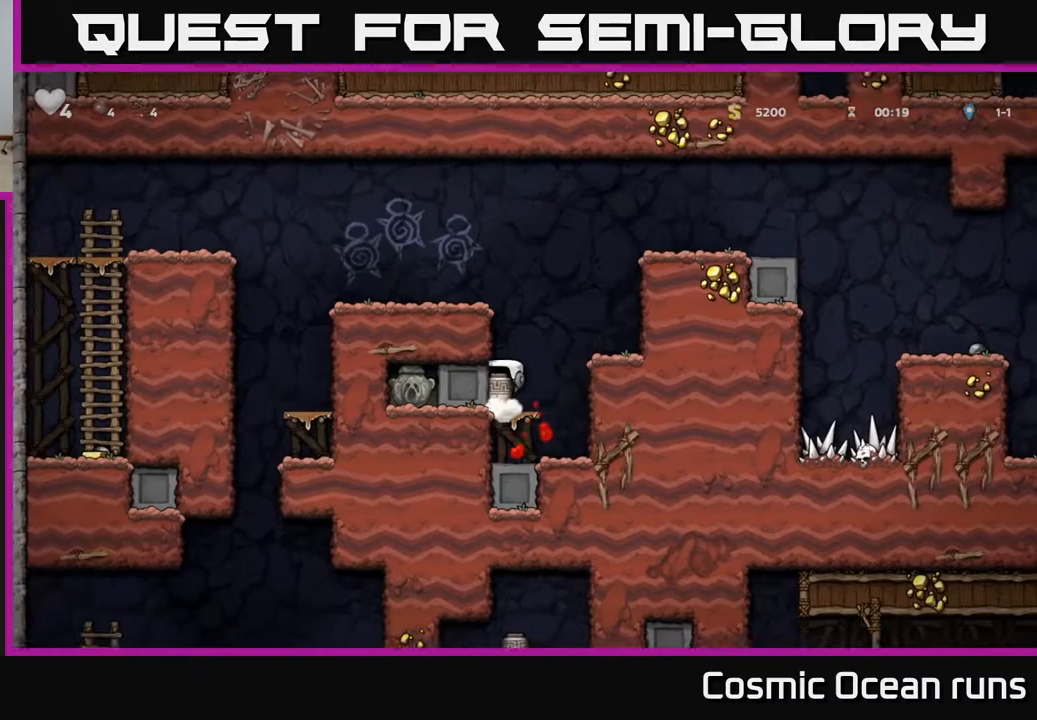
{"buttons": [], "left_stick": "center", "right_stick": "center", "events": [[200, "A", "up"], [300, "DPAD_LEFT", "up"]]}
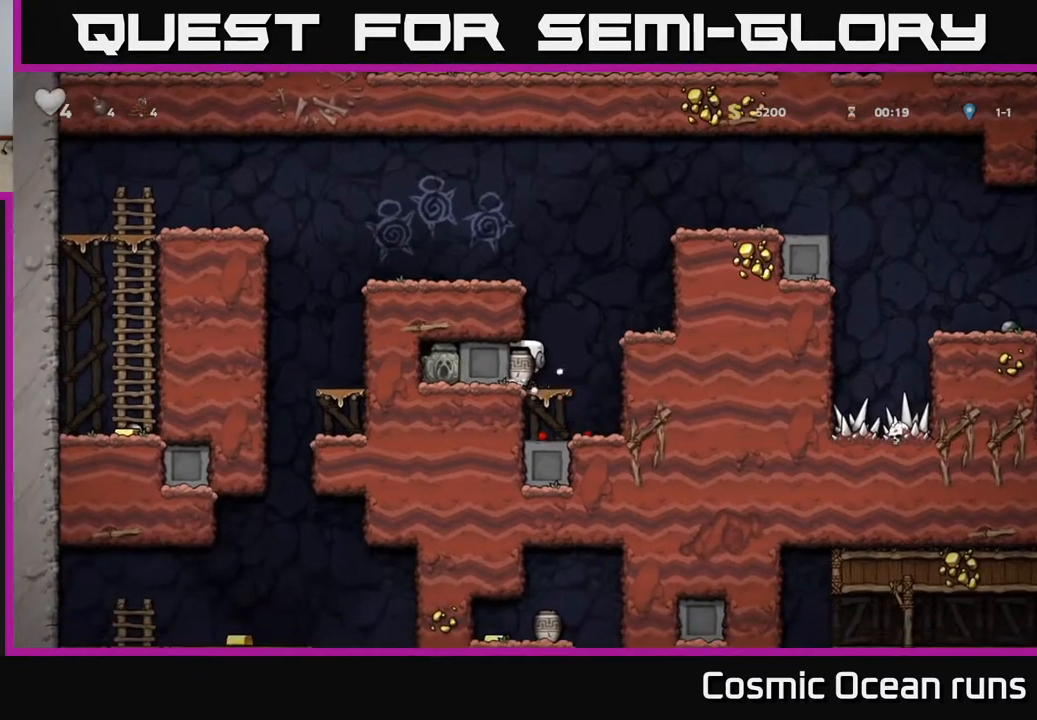
{"buttons": ["DPAD_LEFT"], "left_stick": "center", "right_stick": "center", "events": [[17, "DPAD_RIGHT", "down"], [100, "DPAD_RIGHT", "up"], [167, "A", "down"], [200, "DPAD_LEFT", "down"], [383, "A", "up"]]}
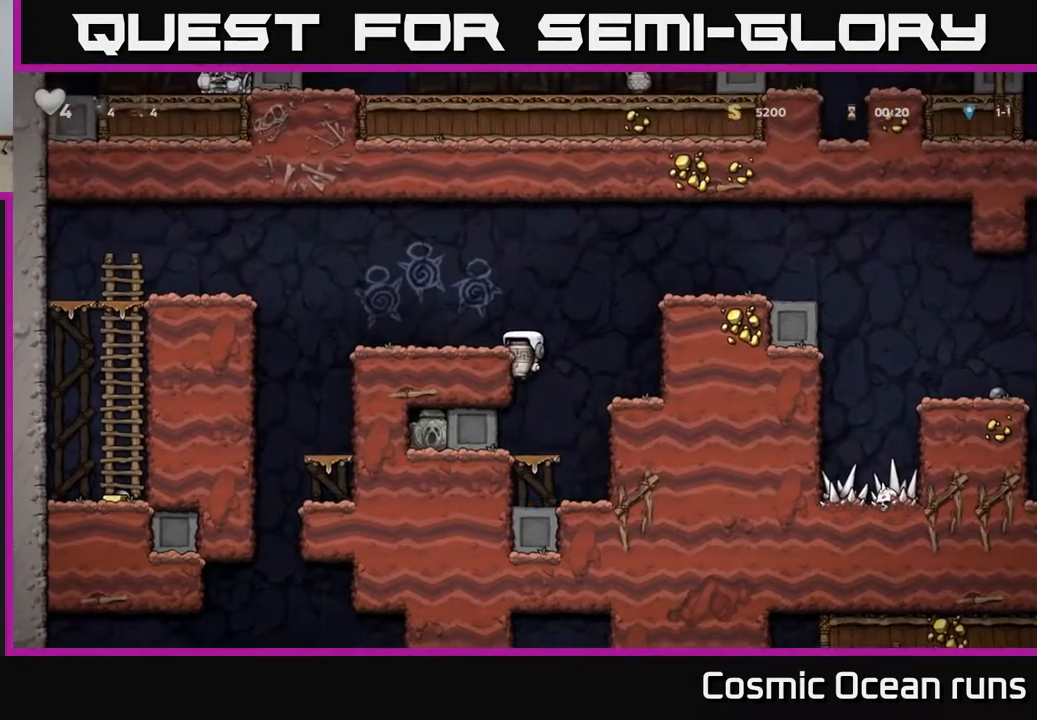
{"buttons": [], "left_stick": "center", "right_stick": "center", "events": [[17, "A", "down"], [167, "A", "up"], [217, "DPAD_LEFT", "up"], [217, "X", "down"], [317, "X", "up"]]}
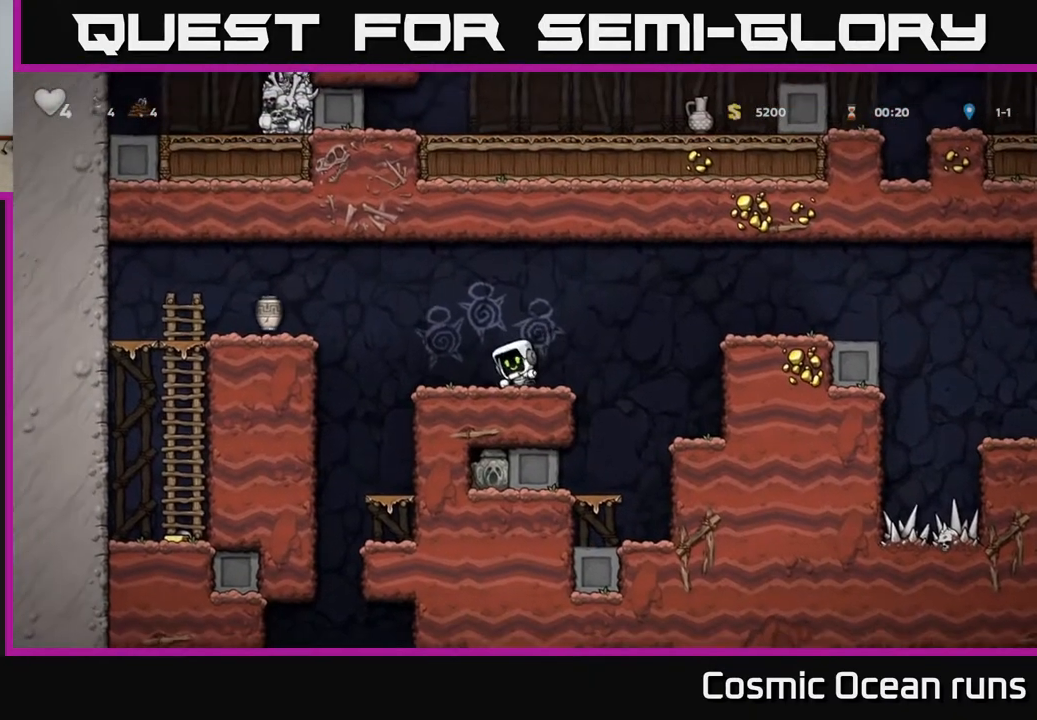
{"buttons": ["A", "DPAD_LEFT"], "left_stick": "center", "right_stick": "center", "events": [[217, "DPAD_LEFT", "down"], [383, "A", "down"]]}
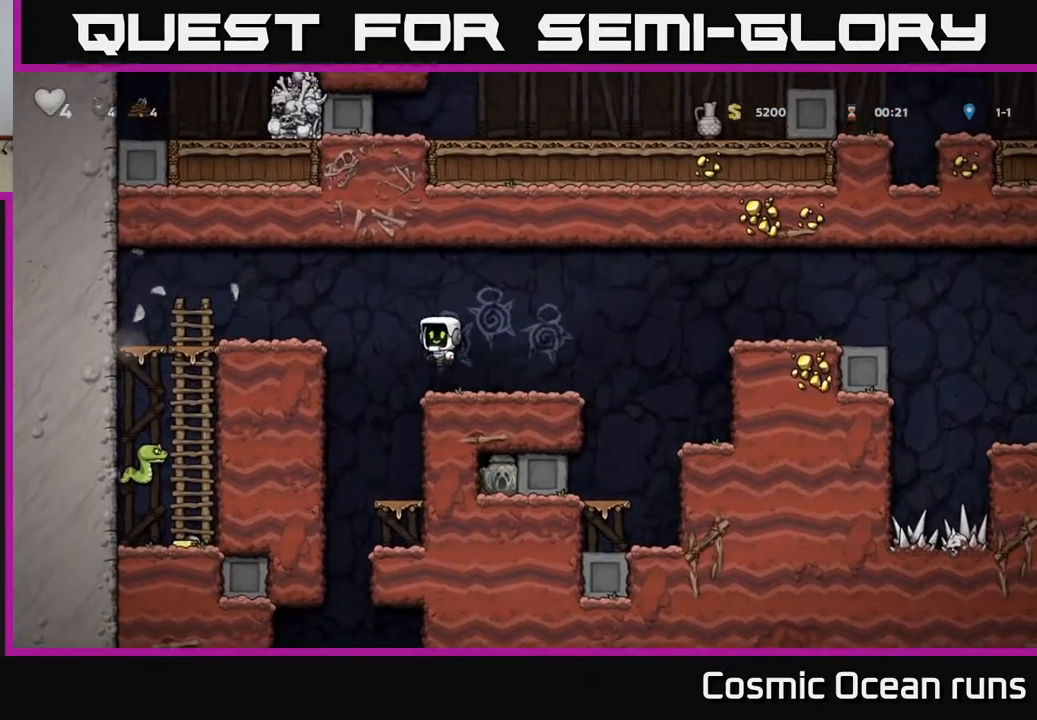
{"buttons": ["DPAD_LEFT"], "left_stick": "center", "right_stick": "center", "events": [[200, "A", "up"]]}
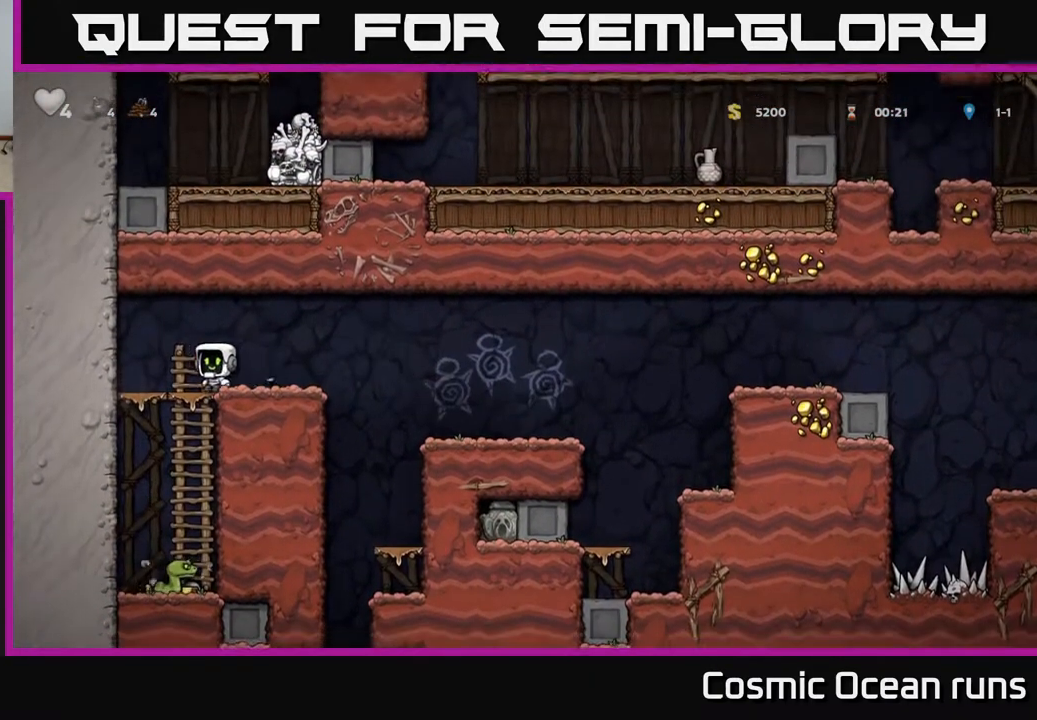
{"buttons": [], "left_stick": "center", "right_stick": "center", "events": [[17, "DPAD_DOWN", "down"], [33, "DPAD_LEFT", "up"], [100, "A", "down"], [167, "A", "up"], [183, "DPAD_DOWN", "up"], [383, "DPAD_LEFT", "down"], [433, "DPAD_LEFT", "up"]]}
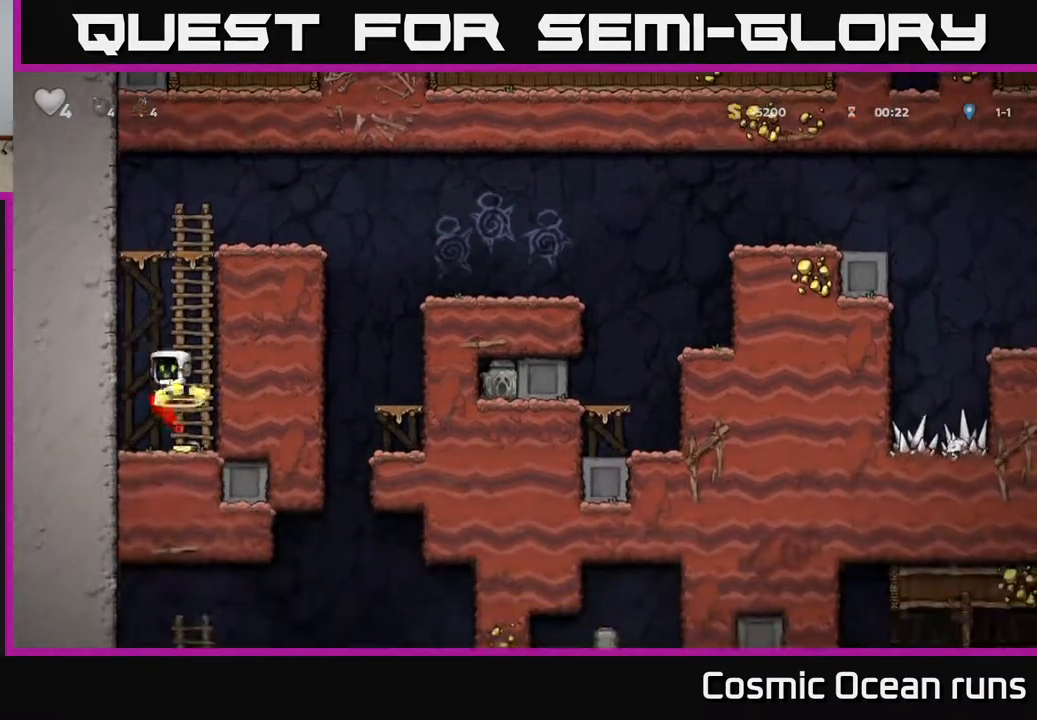
{"buttons": ["DPAD_RIGHT"], "left_stick": "center", "right_stick": "center", "events": [[483, "DPAD_RIGHT", "down"]]}
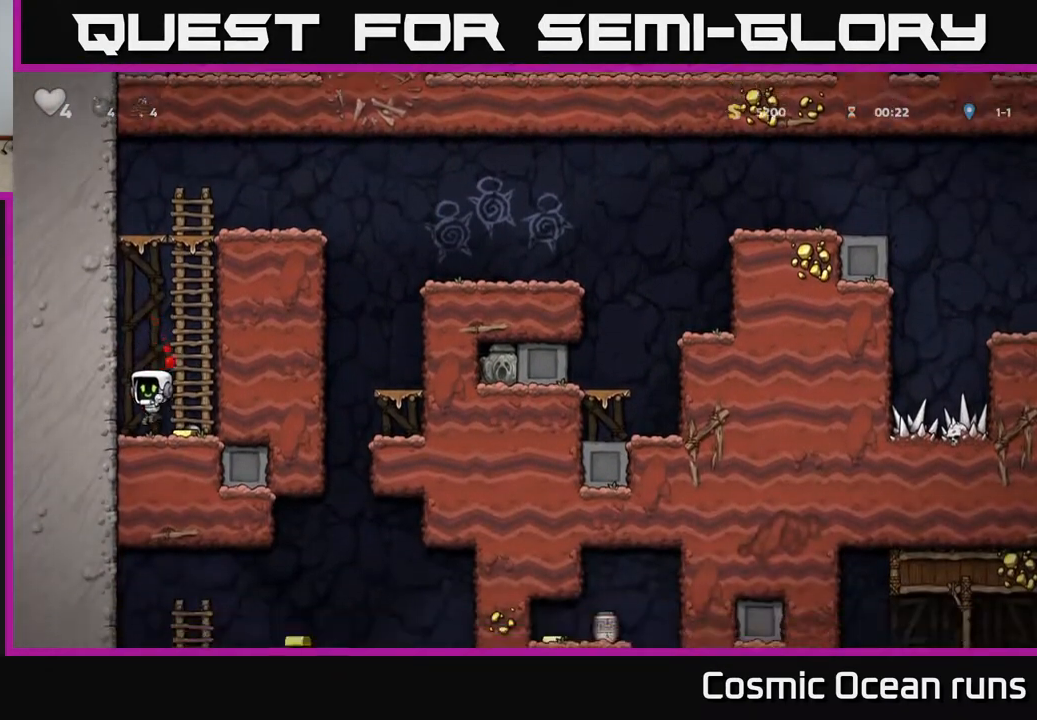
{"buttons": ["DPAD_DOWN"], "left_stick": "center", "right_stick": "center", "events": [[83, "A", "down"], [150, "DPAD_RIGHT", "up"], [150, "DPAD_UP", "down"], [233, "A", "up"], [433, "DPAD_UP", "up"], [483, "DPAD_DOWN", "down"]]}
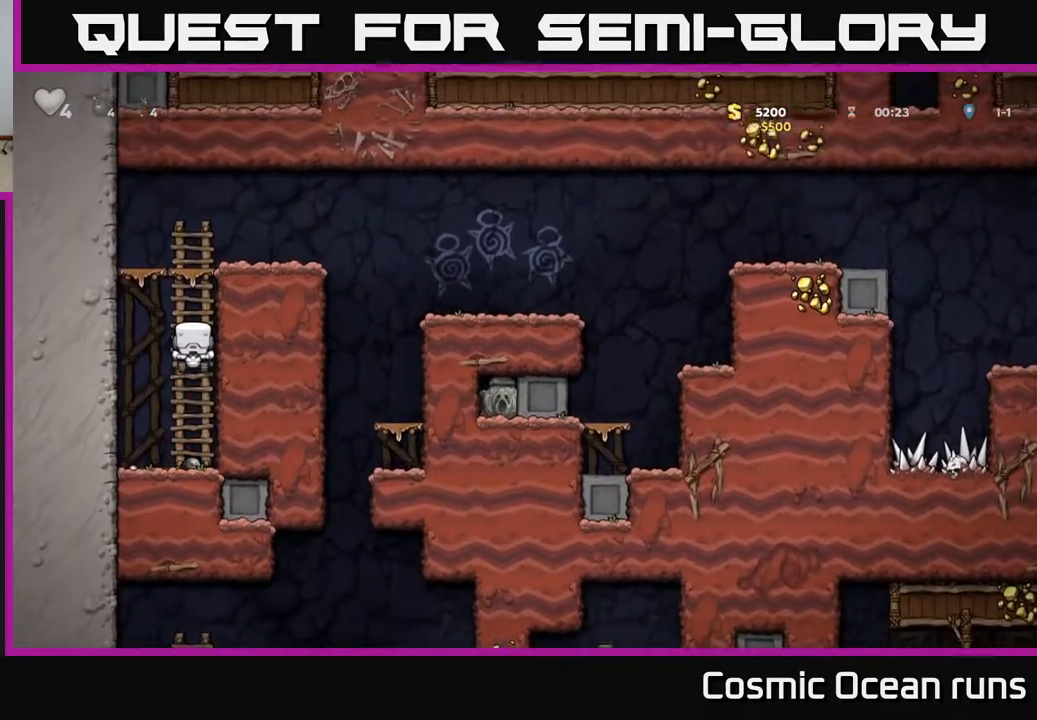
{"buttons": ["A"], "left_stick": "center", "right_stick": "center", "events": [[50, "A", "down"], [150, "A", "up"], [400, "X", "down"], [467, "A", "down"], [467, "DPAD_DOWN", "up"], [483, "X", "up"]]}
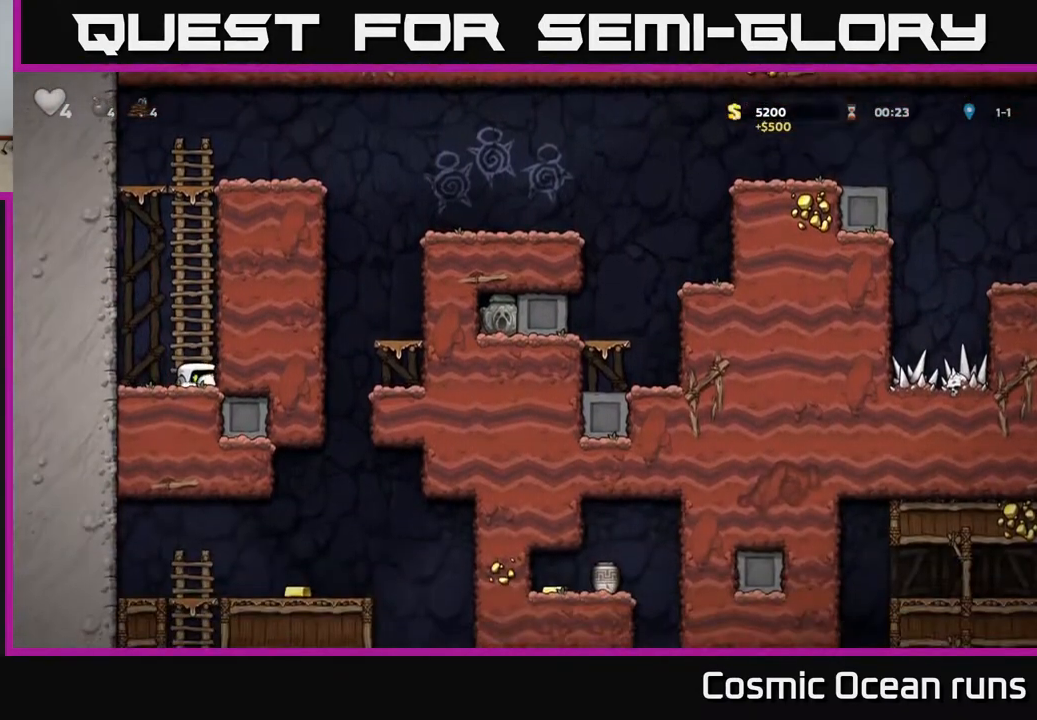
{"buttons": ["A", "DPAD_UP"], "left_stick": "center", "right_stick": "center", "events": [[17, "DPAD_UP", "down"], [117, "A", "up"], [217, "A", "down"], [383, "A", "up"], [483, "A", "down"]]}
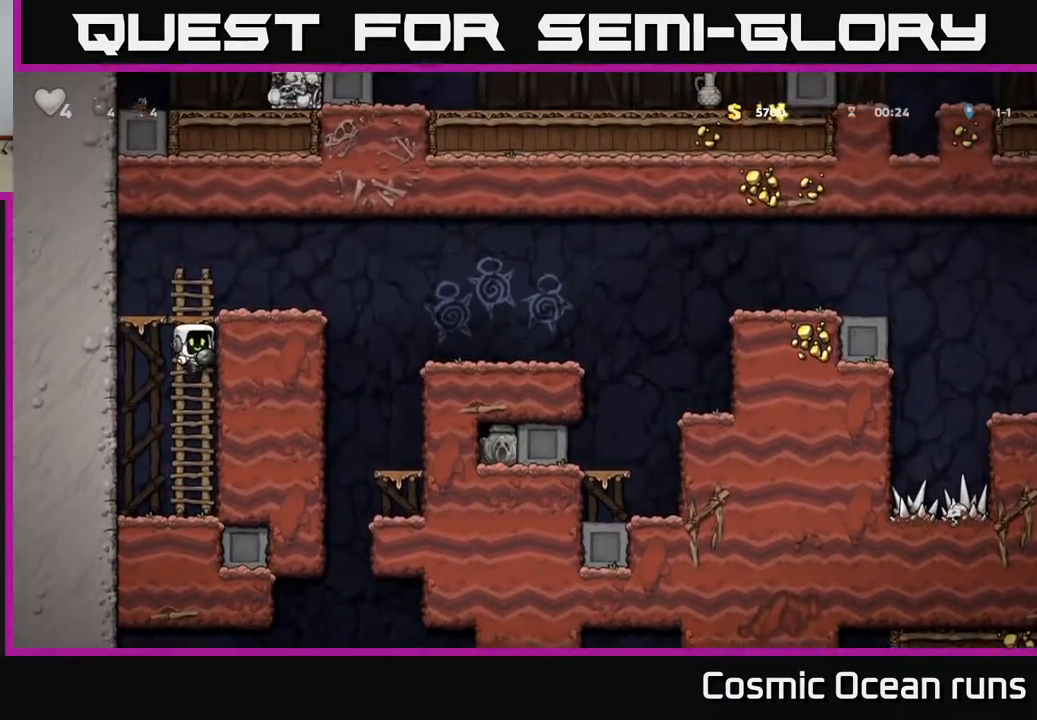
{"buttons": ["DPAD_RIGHT"], "left_stick": "center", "right_stick": "center", "events": [[117, "A", "up"], [283, "A", "down"], [333, "DPAD_UP", "up"], [350, "DPAD_RIGHT", "down"], [450, "A", "up"]]}
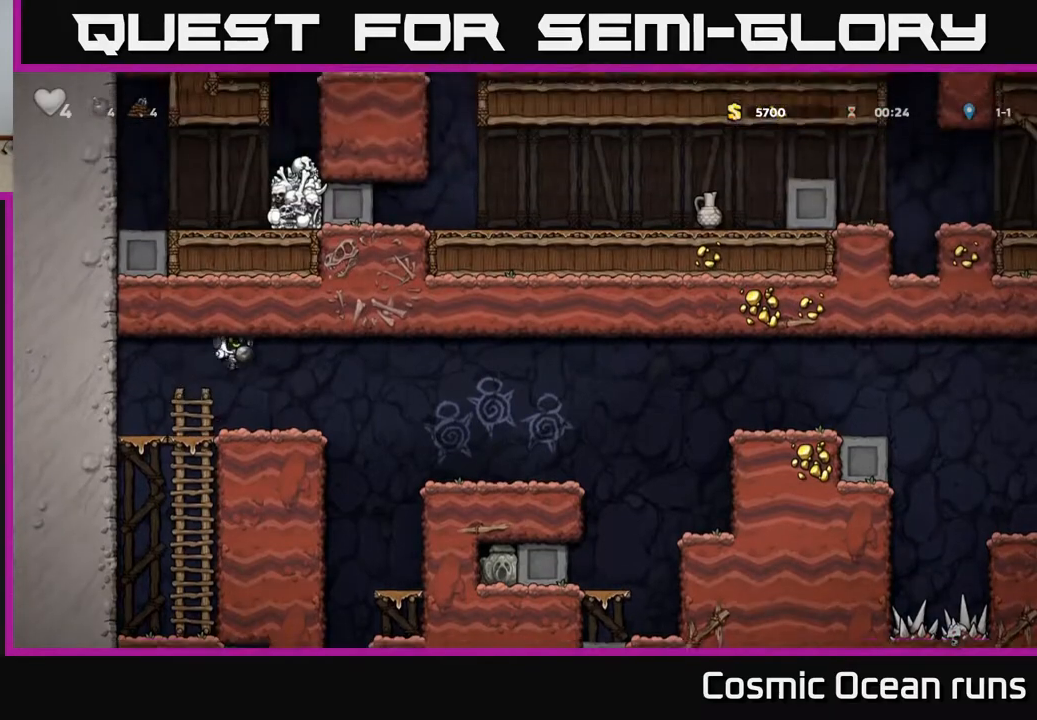
{"buttons": [], "left_stick": "center", "right_stick": "center", "events": [[317, "DPAD_RIGHT", "up"]]}
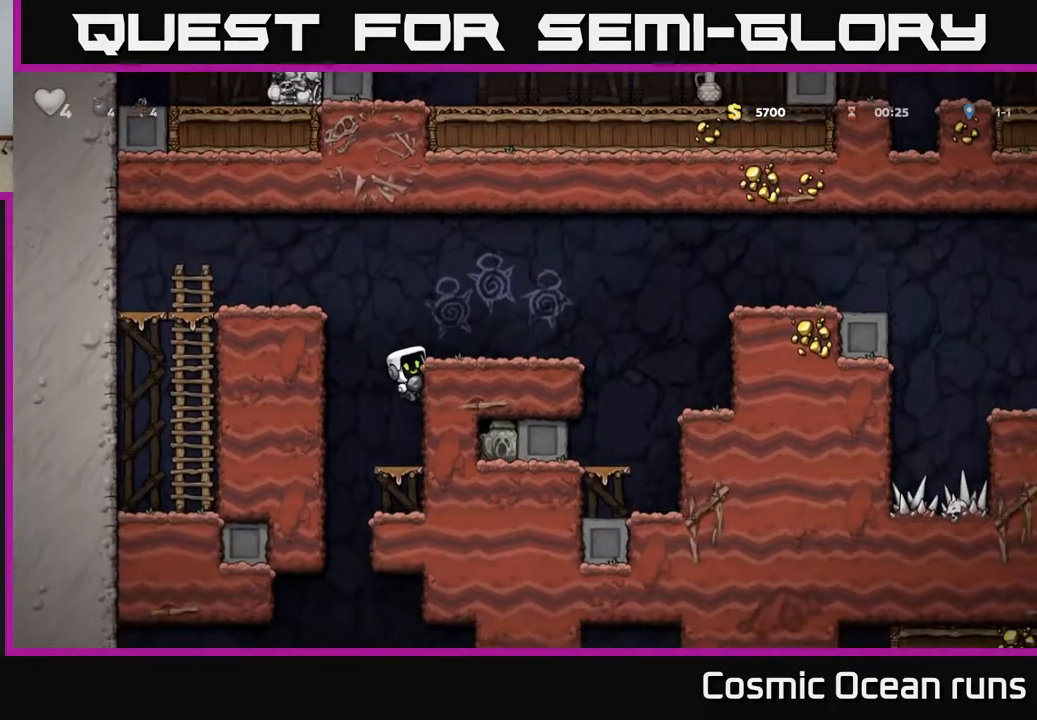
{"buttons": ["A", "DPAD_DOWN"], "left_stick": "center", "right_stick": "center", "events": [[83, "DPAD_DOWN", "down"], [117, "A", "down"], [217, "A", "up"], [267, "DPAD_DOWN", "up"], [433, "DPAD_DOWN", "down"], [483, "A", "down"]]}
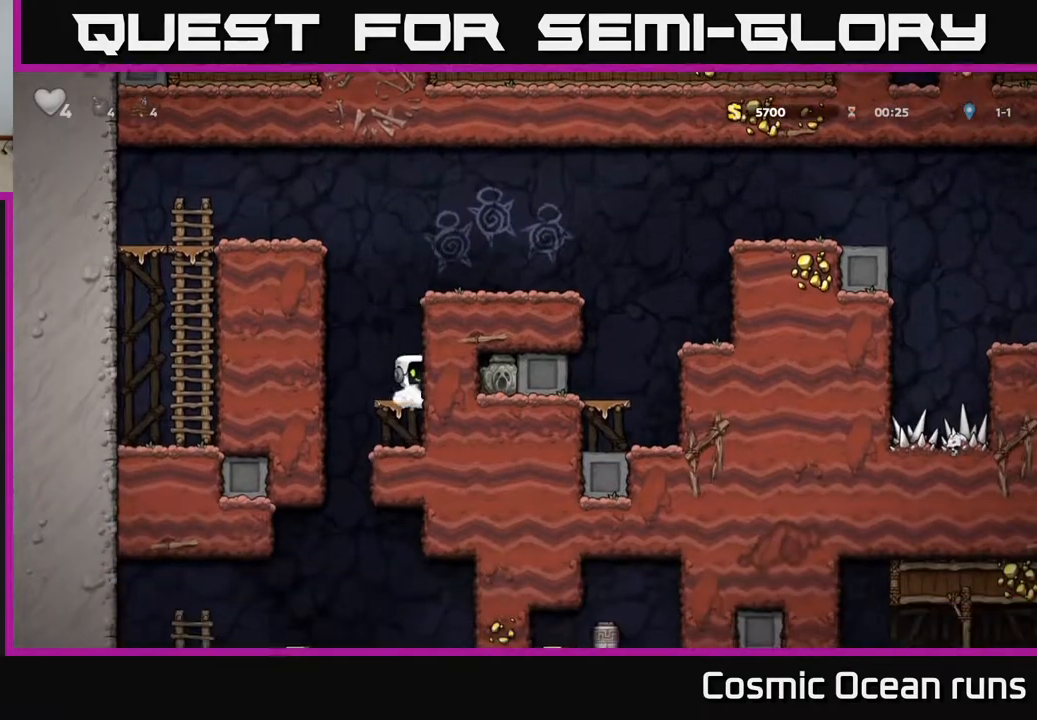
{"buttons": ["DPAD_RIGHT"], "left_stick": "center", "right_stick": "center", "events": [[83, "A", "up"], [100, "DPAD_DOWN", "up"], [233, "DPAD_LEFT", "down"], [400, "DPAD_LEFT", "up"], [450, "DPAD_RIGHT", "down"]]}
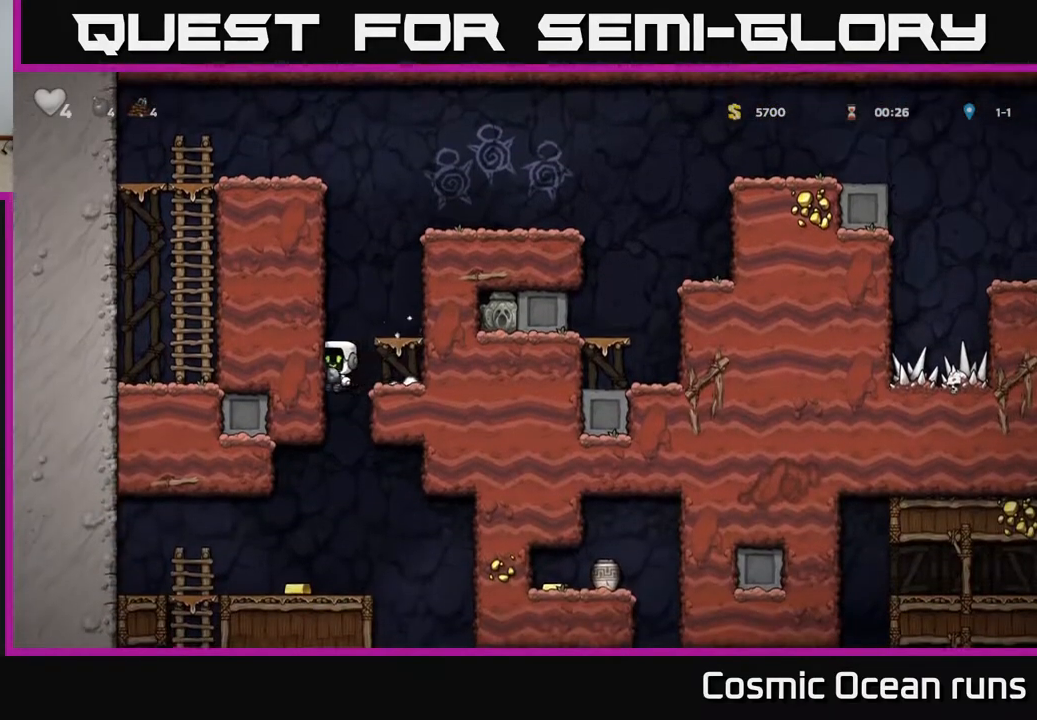
{"buttons": ["DPAD_LEFT"], "left_stick": "center", "right_stick": "center", "events": [[100, "DPAD_DOWN", "down"], [117, "DPAD_RIGHT", "up"], [183, "A", "down"], [267, "DPAD_DOWN", "up"], [283, "A", "up"], [367, "DPAD_LEFT", "down"]]}
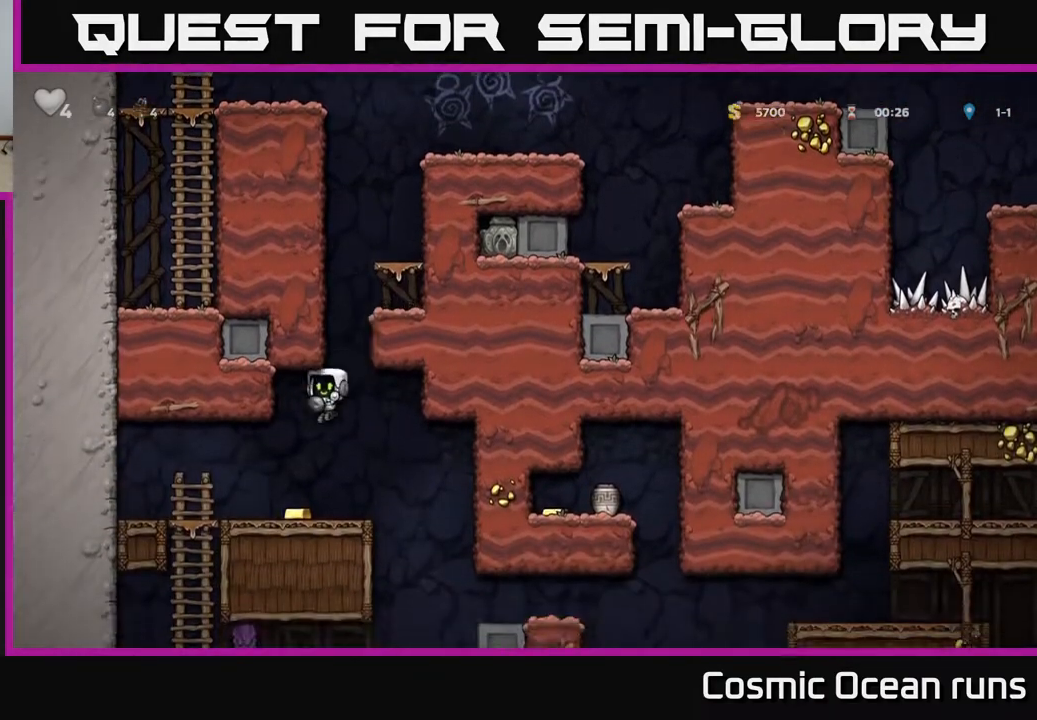
{"buttons": ["DPAD_RIGHT"], "left_stick": "center", "right_stick": "center", "events": [[33, "DPAD_LEFT", "up"], [200, "DPAD_RIGHT", "down"]]}
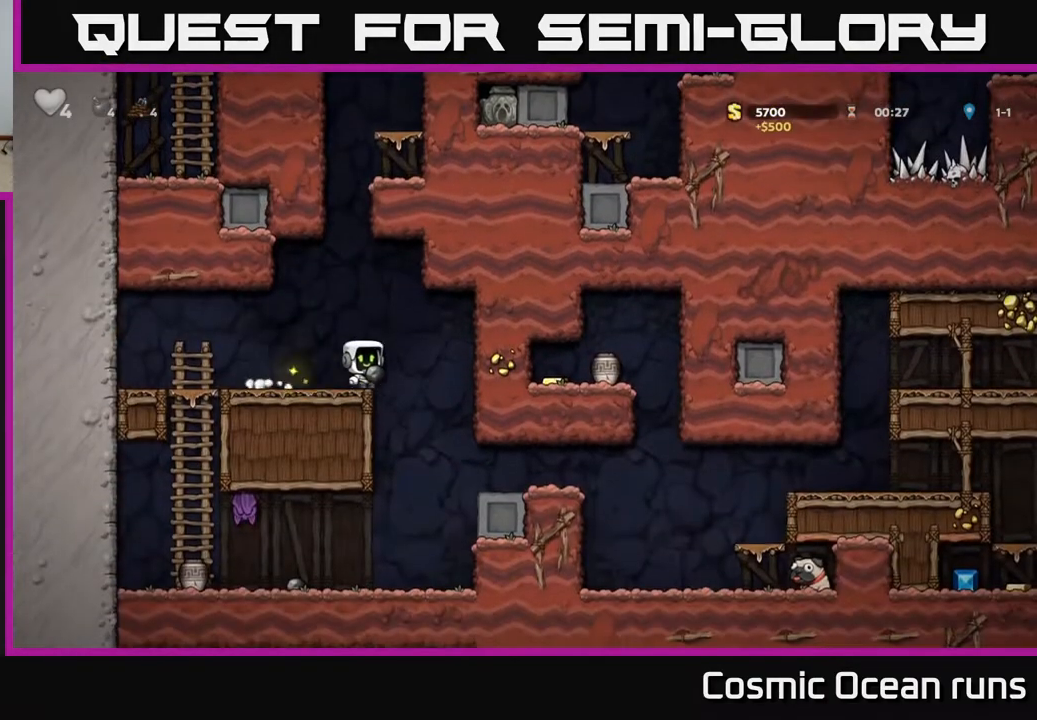
{"buttons": [], "left_stick": "center", "right_stick": "center", "events": [[50, "DPAD_RIGHT", "up"], [267, "DPAD_LEFT", "down"], [367, "DPAD_LEFT", "up"]]}
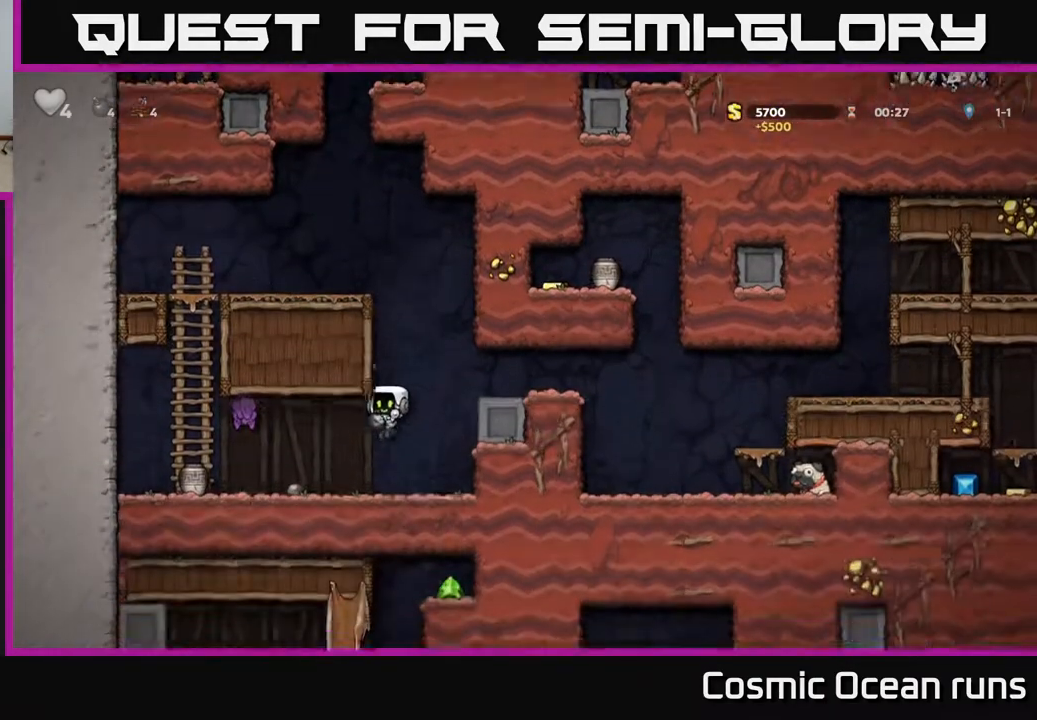
{"buttons": [], "left_stick": "center", "right_stick": "center", "events": [[117, "DPAD_UP", "down"], [167, "X", "down"], [283, "X", "up"], [317, "DPAD_UP", "up"]]}